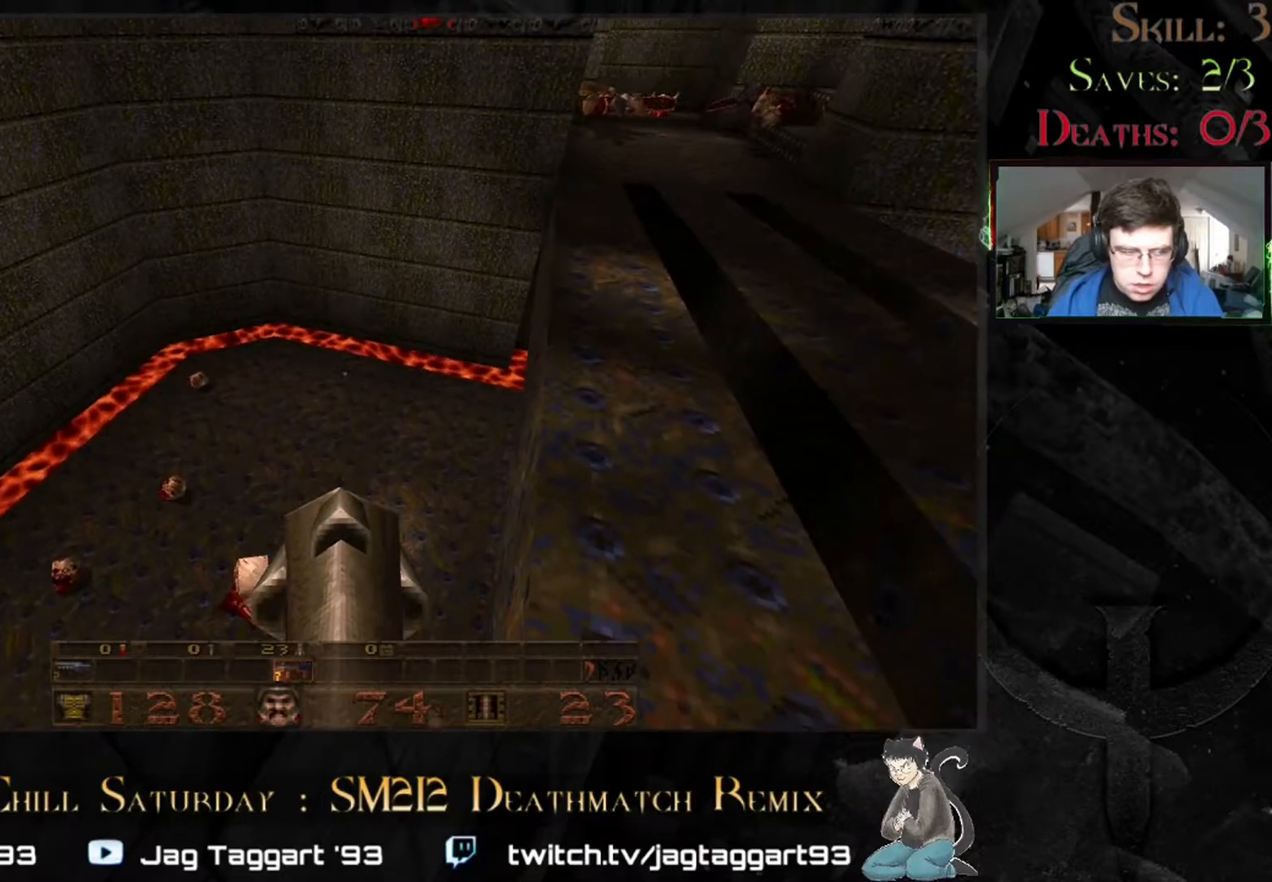
Gameplay with keyboard and mouse; each line is a JSON object with the keys and mouse buttons held at the frame after it. "events" lists presses ("down") and releases ("up") of "1", "2", "3", "4", "5", "a", "alt", "c", "caps_lock", "ctrl", "d", "e", "f", "g", "q", "r", "s", "shift", "space", "t", "tab", "v", "w", "x", "z" and "mouse_wheel" between this image and that frame as [ms after this image, input, new state], when the widget could be followed in between. "mouse_wheel" = the "wheel" button of the "mouse" list. No other keys are recorded. "wheel" means that the mouse wheel is clicked or scrolled. Not read: mouse_move.
{"keys": [], "mouse": [], "events": [[50, "w", "down"], [117, "a", "down"], [200, "w", "up"], [317, "a", "up"]]}
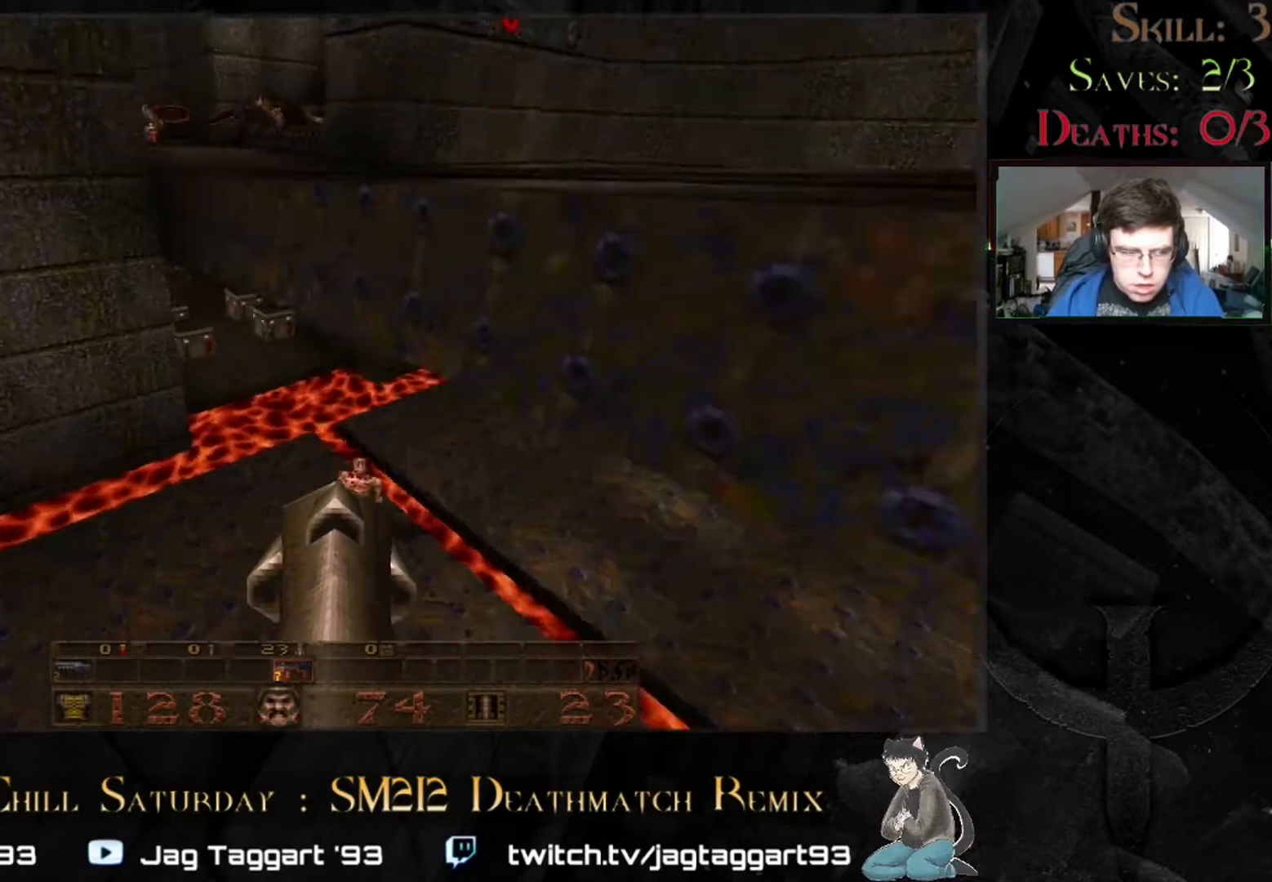
{"keys": ["d", "w"], "mouse": [], "events": [[300, "d", "down"], [500, "w", "down"]]}
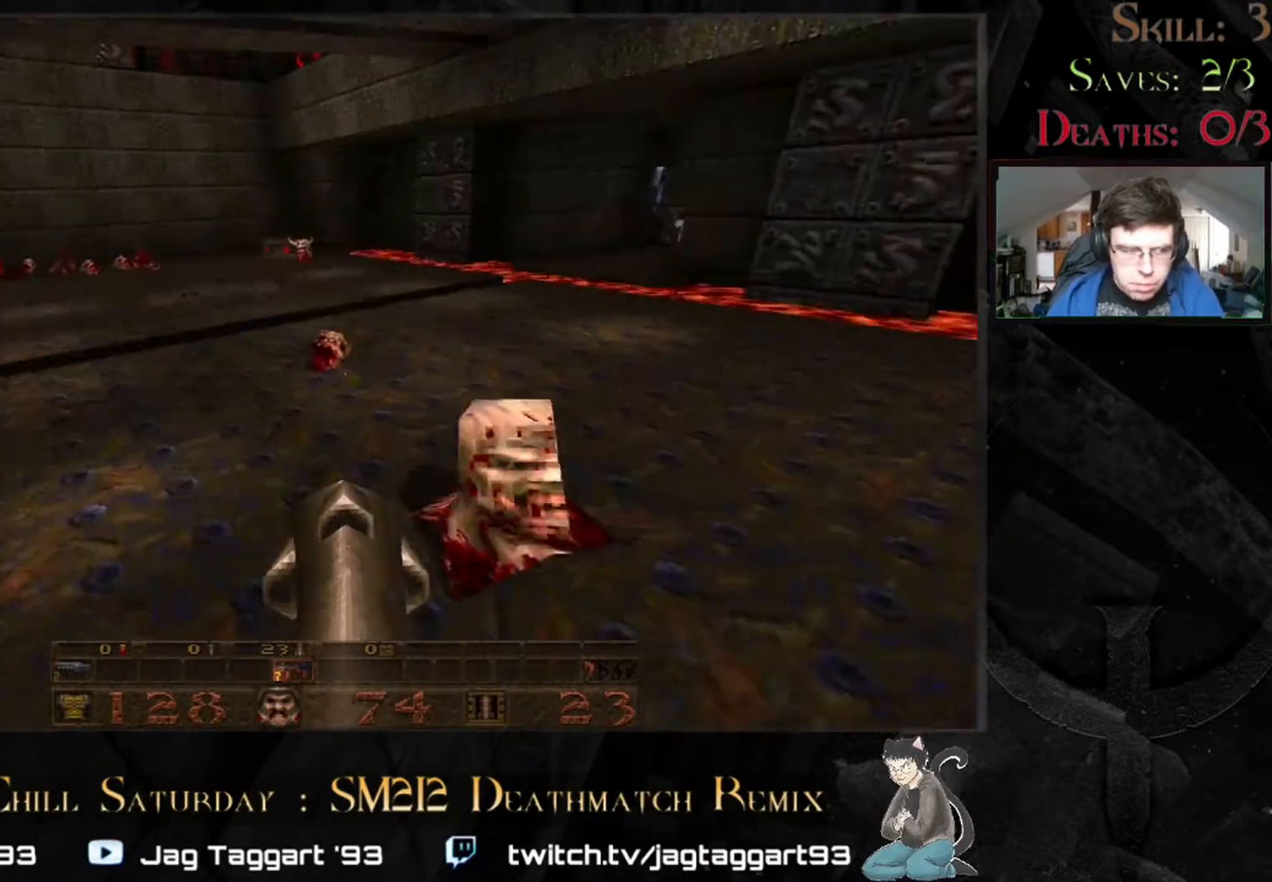
{"keys": ["d"], "mouse": [], "events": [[83, "d", "up"], [367, "d", "down"], [367, "w", "up"]]}
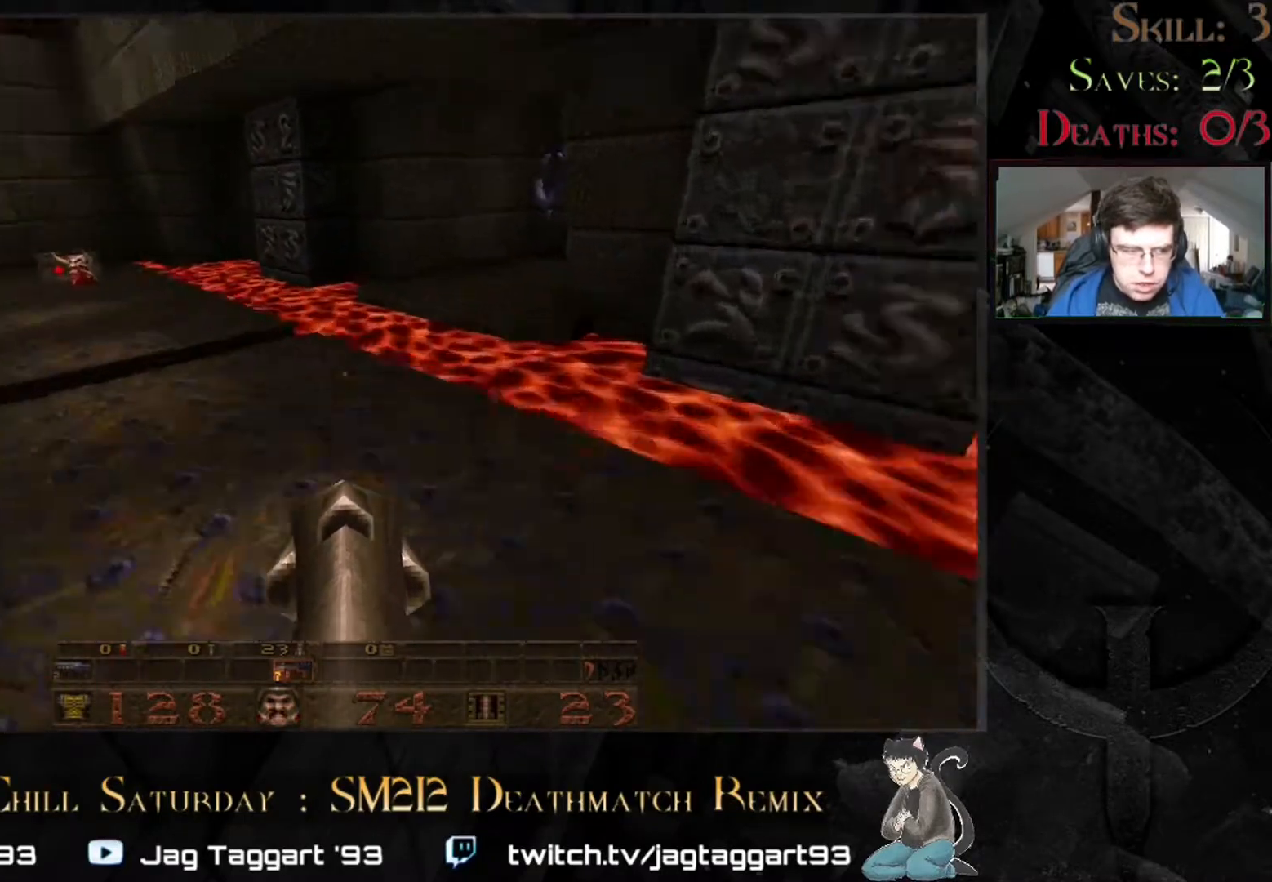
{"keys": ["w"], "mouse": [], "events": [[17, "d", "up"], [67, "w", "down"]]}
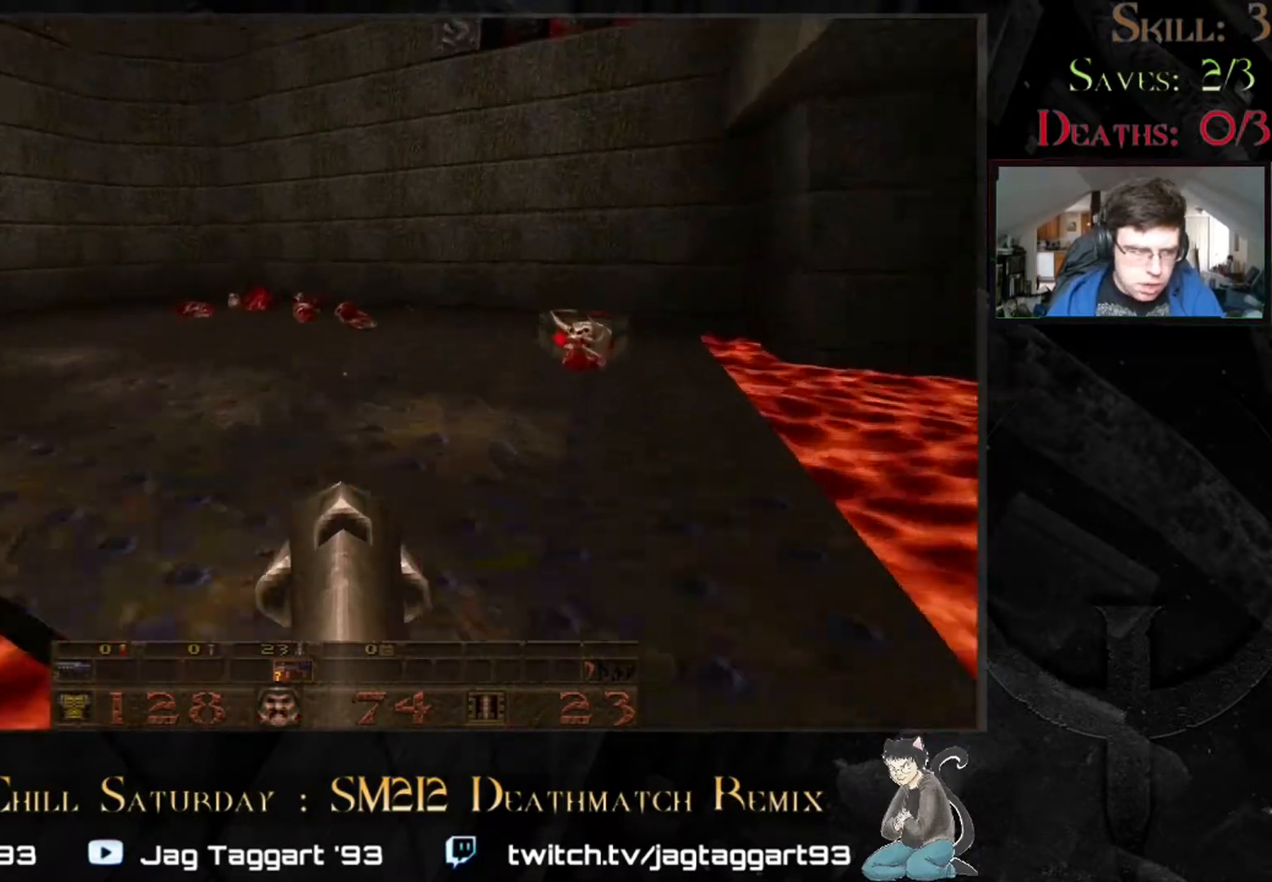
{"keys": ["d"], "mouse": [], "events": [[250, "2", "down"], [400, "2", "up"], [450, "d", "down"], [450, "w", "up"]]}
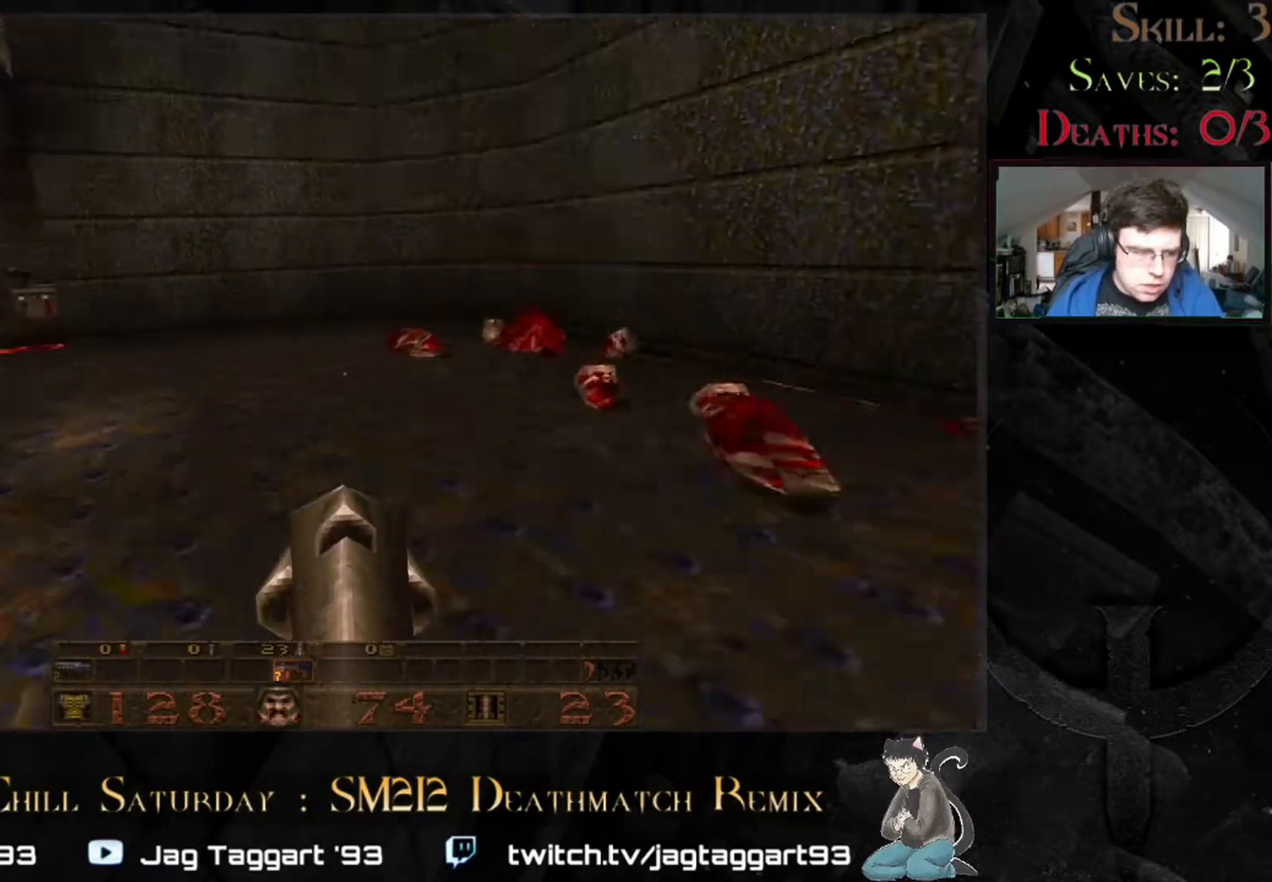
{"keys": [], "mouse": [], "events": [[100, "d", "up"]]}
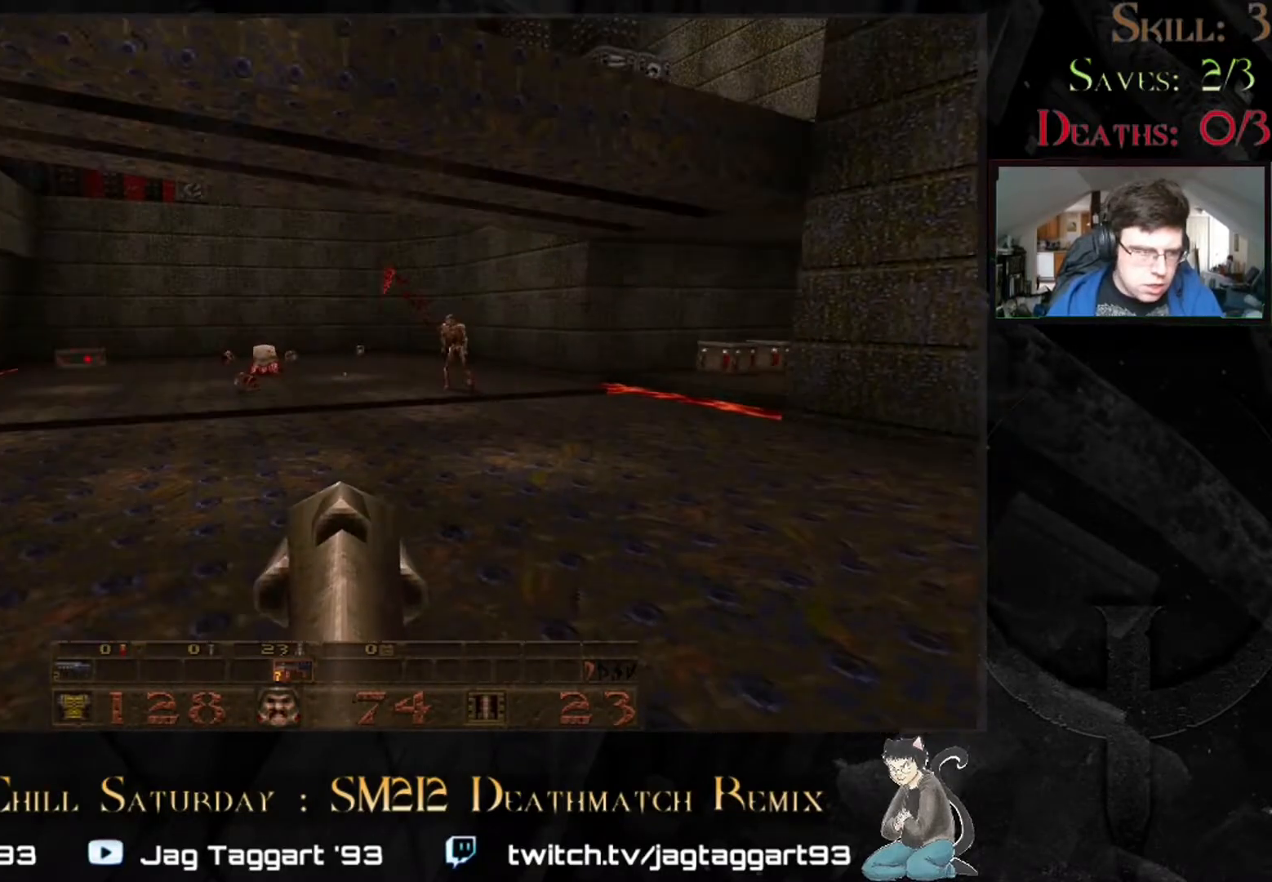
{"keys": [], "mouse": [], "events": [[50, "d", "down"], [317, "d", "up"], [367, "w", "down"], [483, "w", "up"]]}
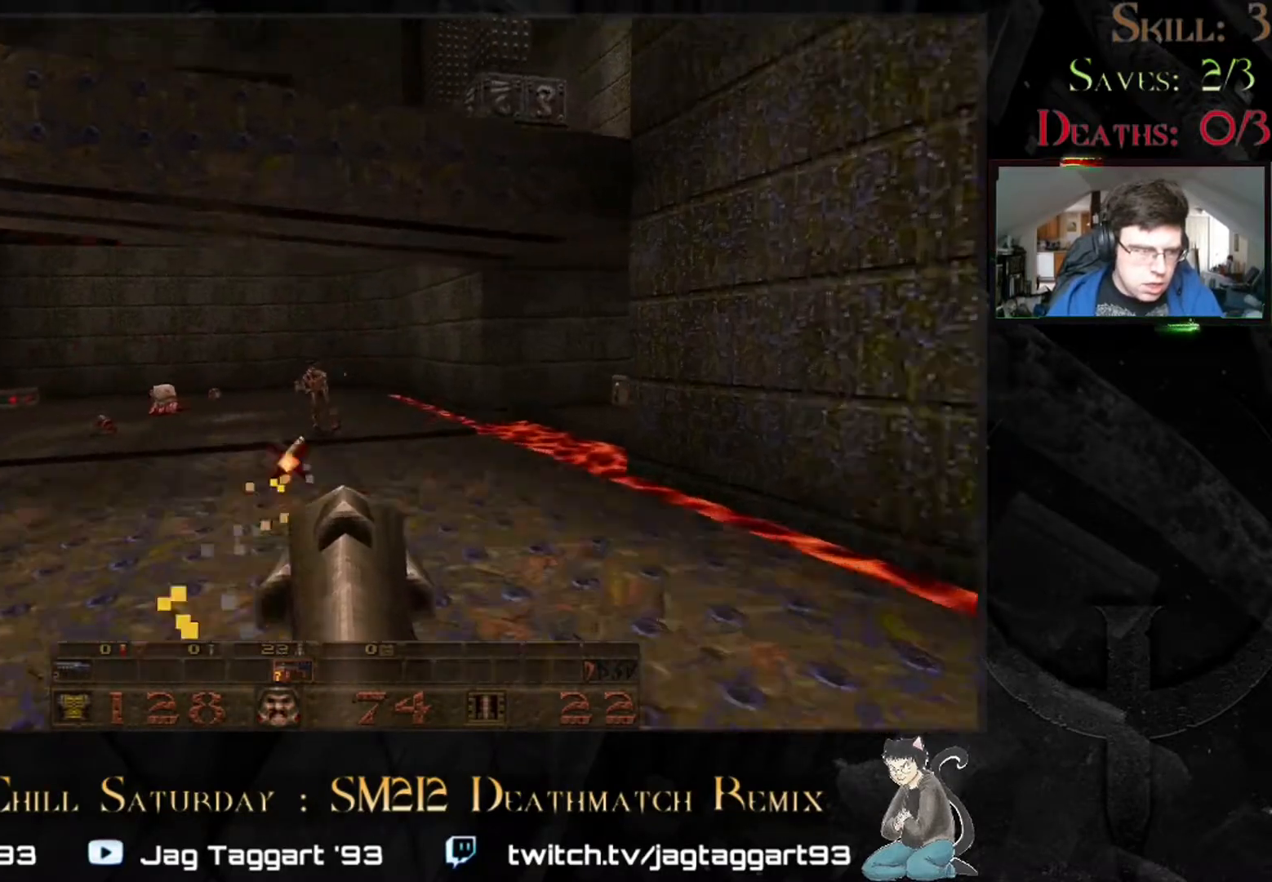
{"keys": [], "mouse": [], "events": [[267, "w", "down"], [417, "w", "up"]]}
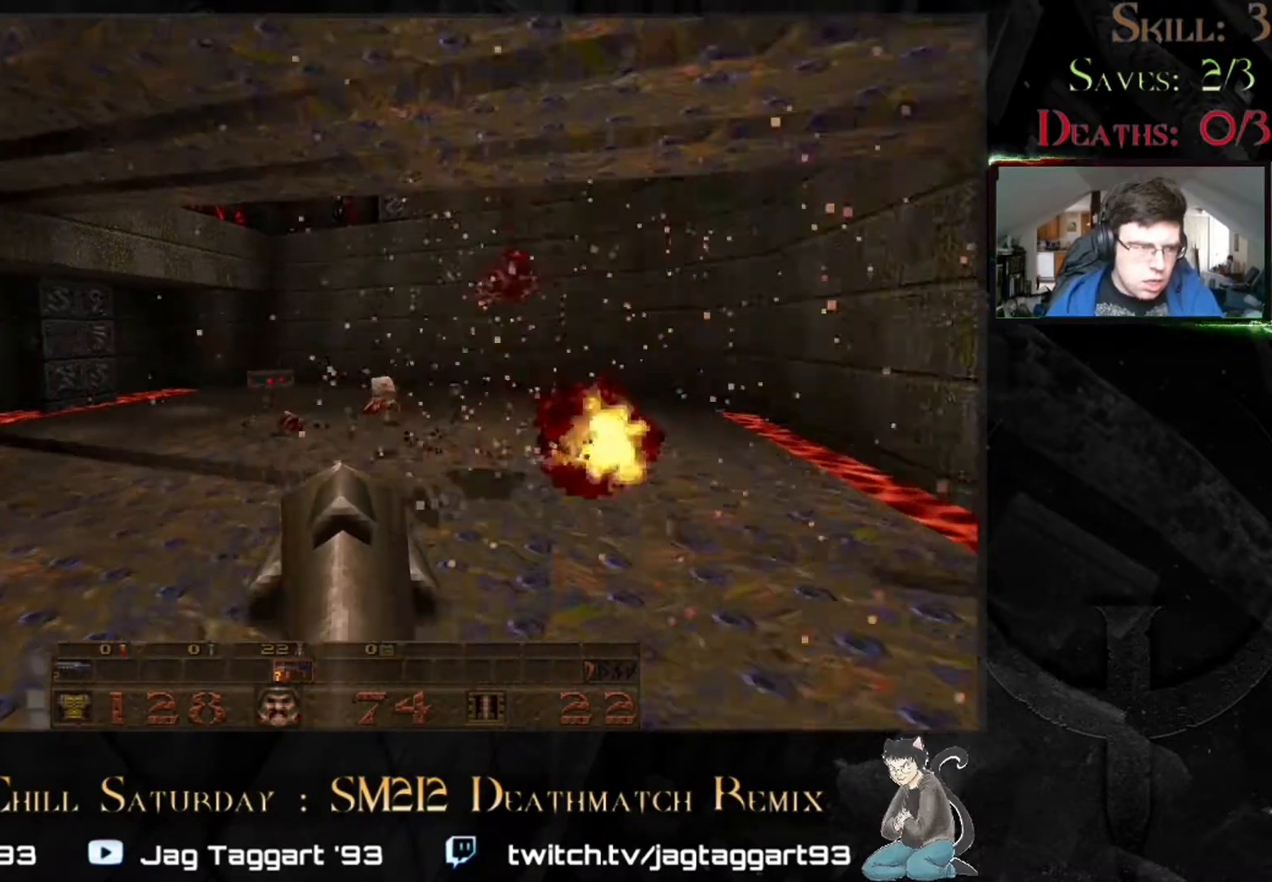
{"keys": ["w"], "mouse": [], "events": [[283, "w", "down"]]}
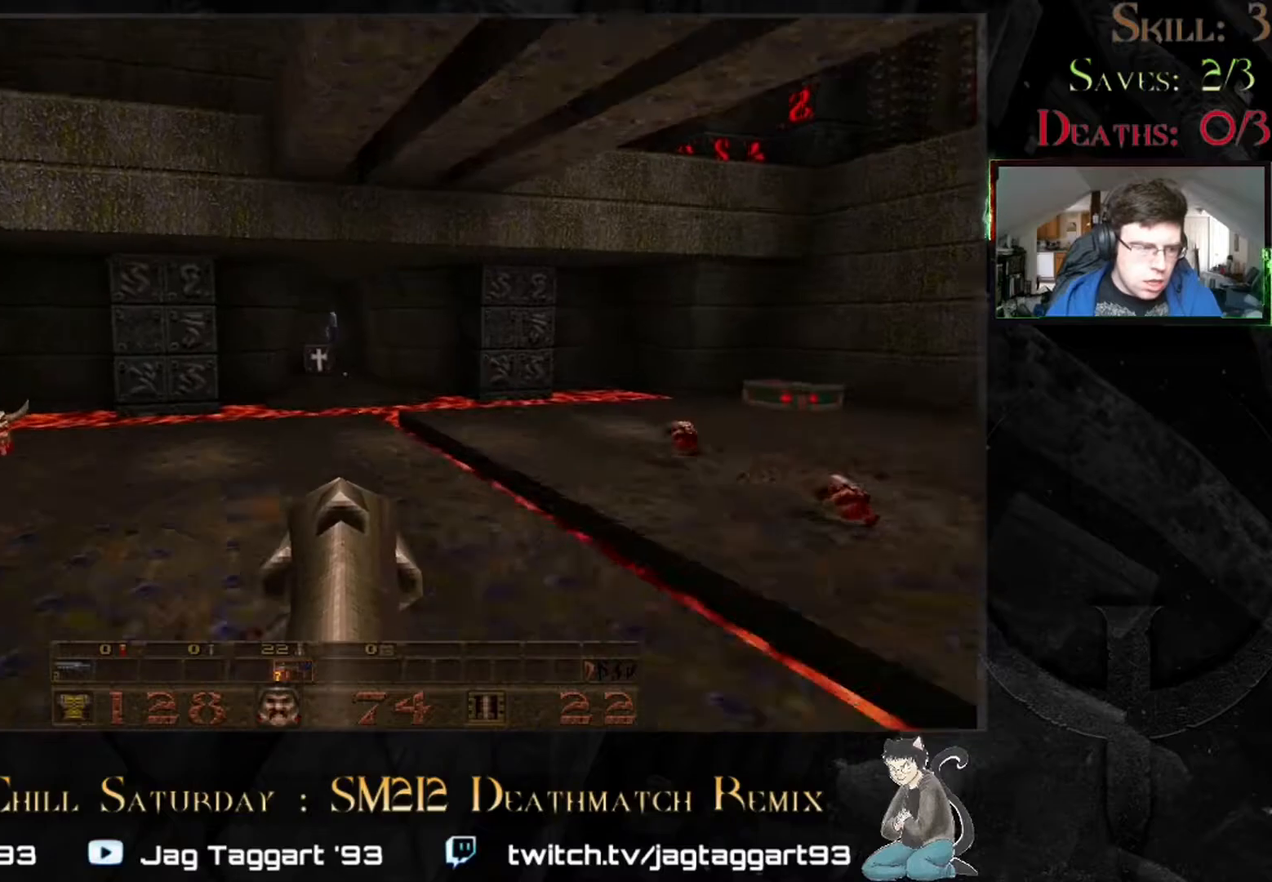
{"keys": ["a", "w"], "mouse": [], "events": [[17, "w", "up"], [350, "w", "down"], [383, "a", "down"]]}
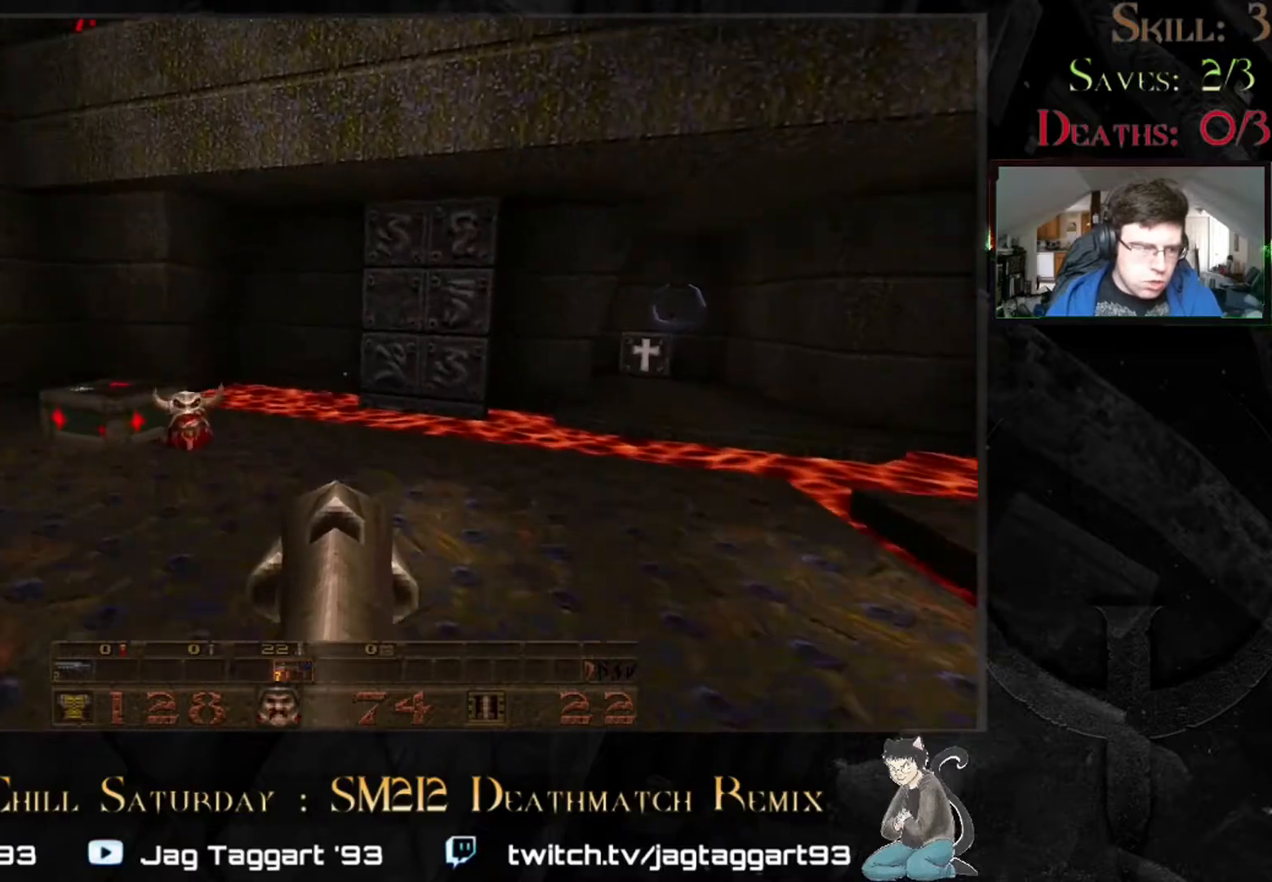
{"keys": [], "mouse": [], "events": [[50, "w", "up"], [83, "a", "up"], [283, "a", "down"], [400, "a", "up"]]}
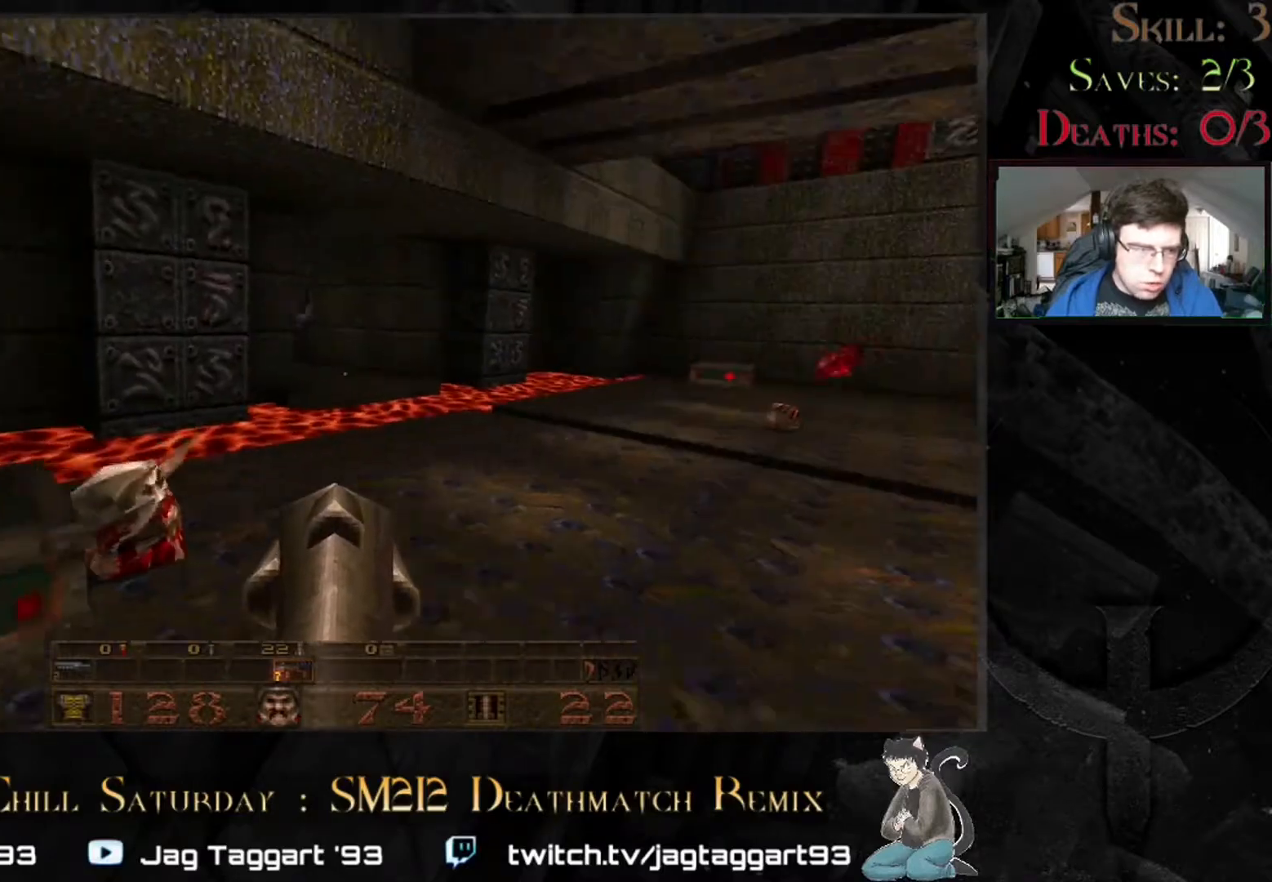
{"keys": ["d"], "mouse": [], "events": [[67, "w", "down"], [183, "w", "up"], [383, "d", "down"]]}
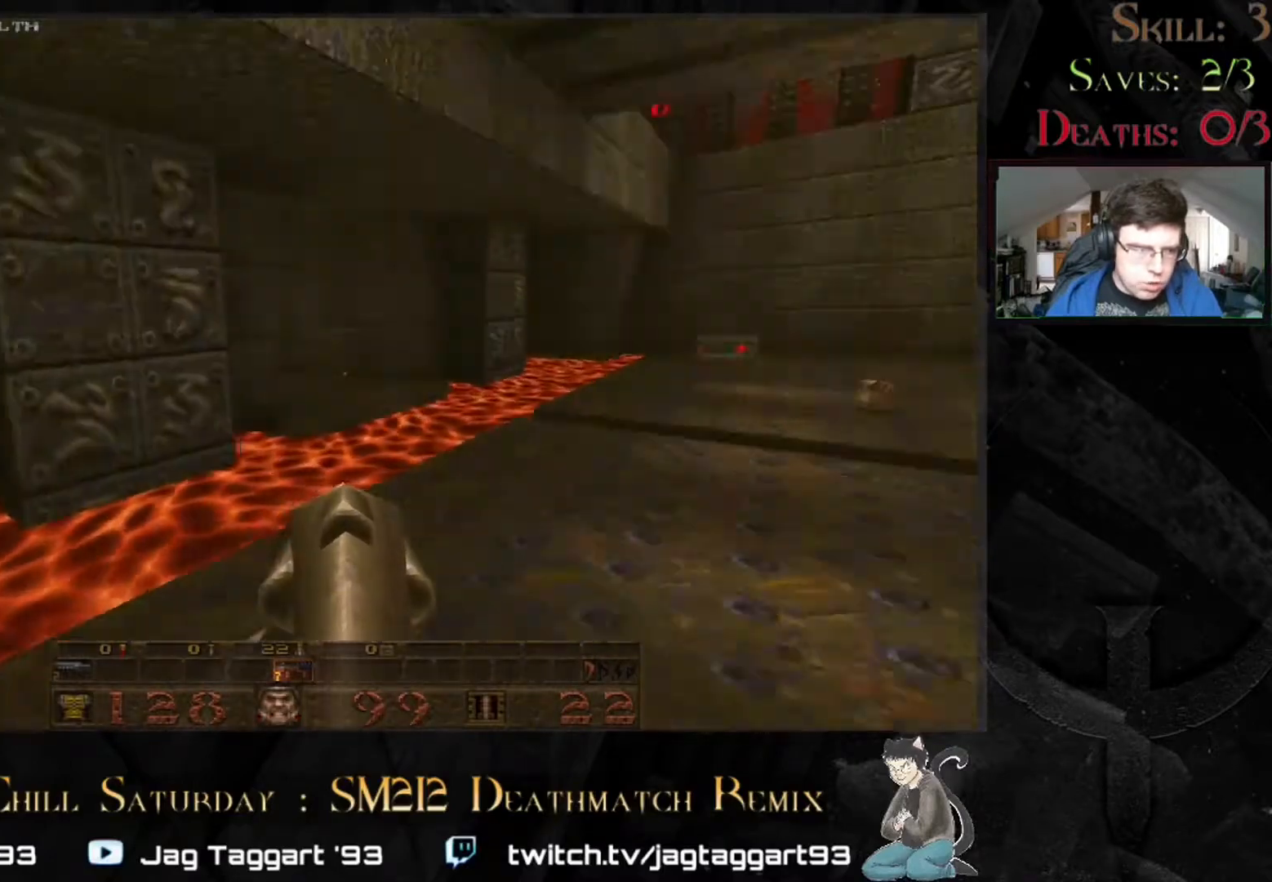
{"keys": [], "mouse": [], "events": [[317, "w", "down"], [400, "w", "up"], [450, "d", "up"]]}
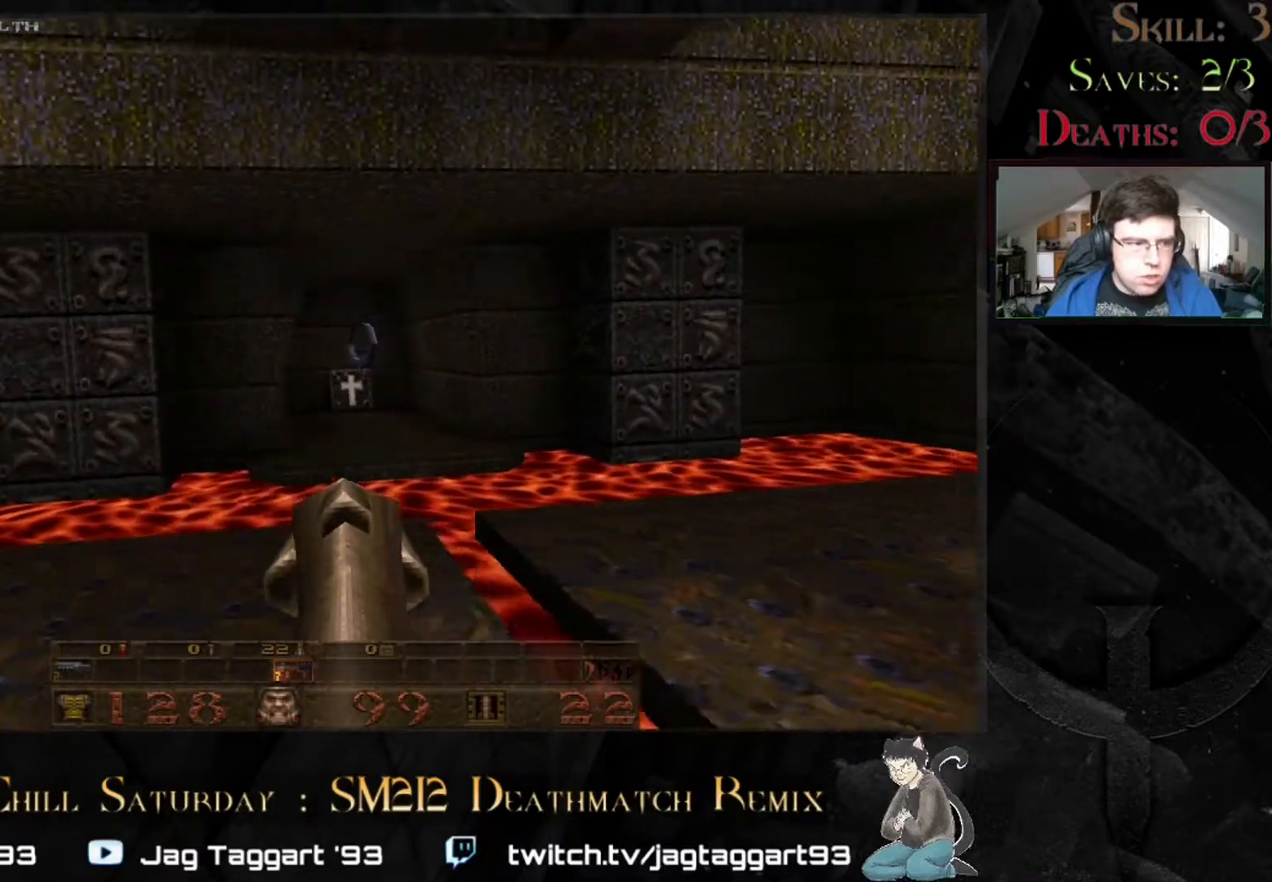
{"keys": [], "mouse": [], "events": [[150, "s", "down"], [217, "s", "up"]]}
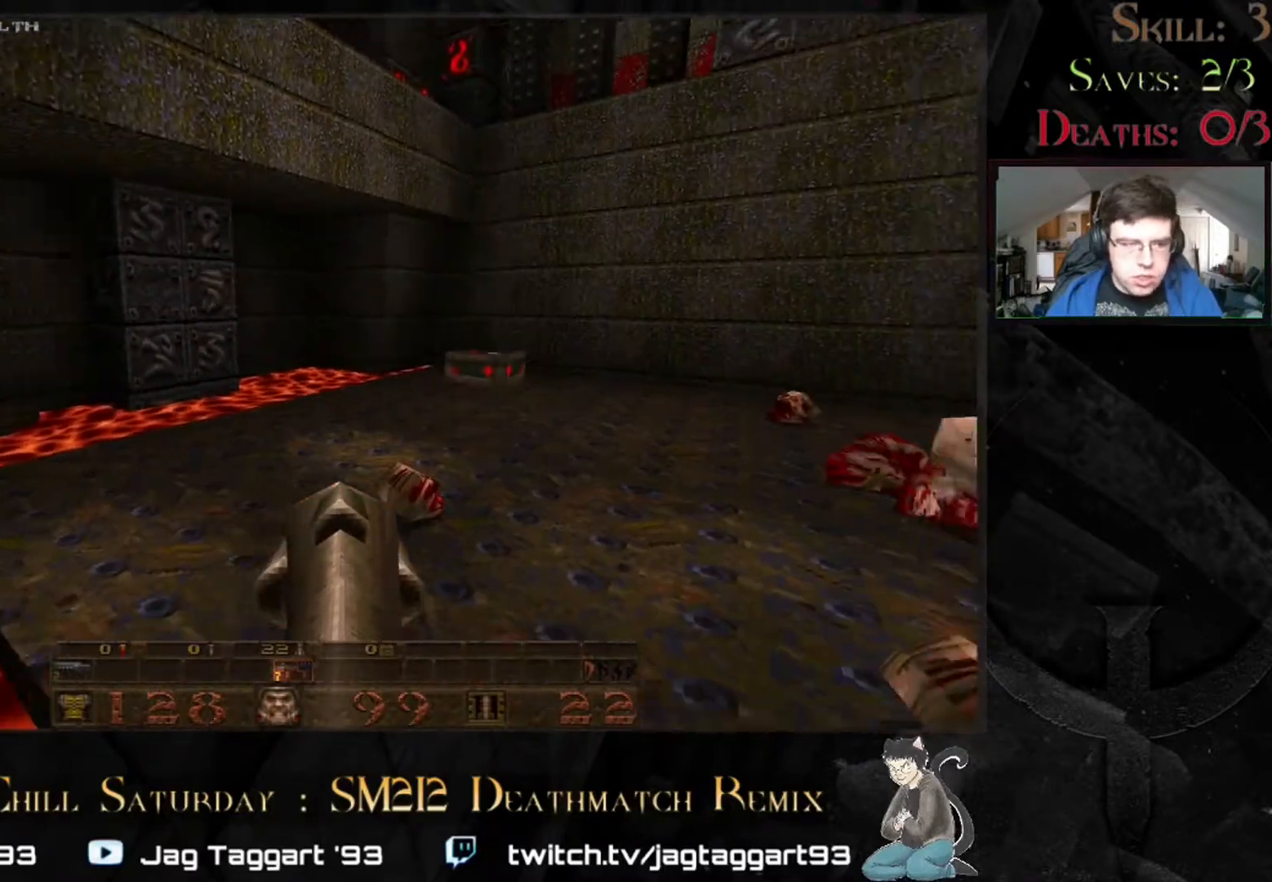
{"keys": [], "mouse": [], "events": [[83, "w", "down"], [200, "w", "up"]]}
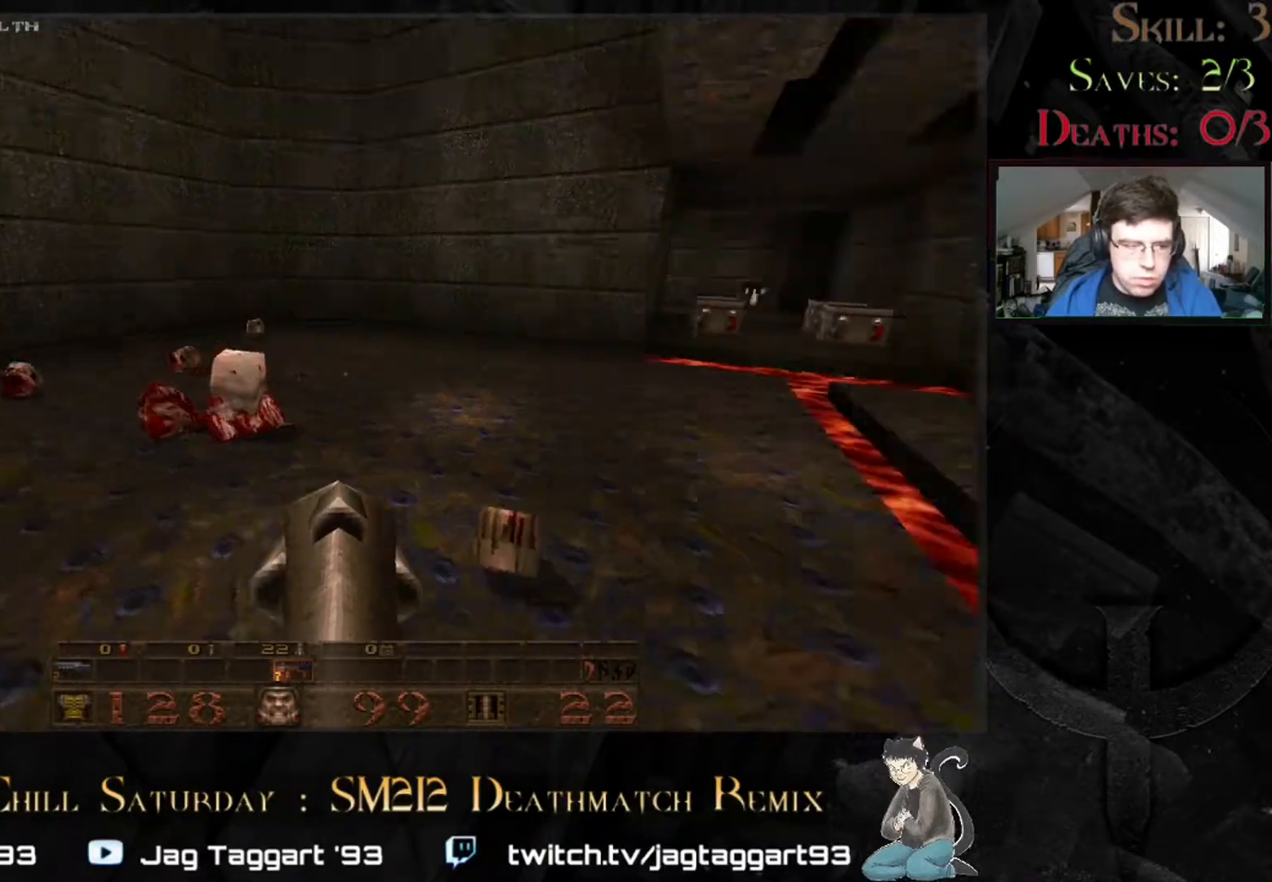
{"keys": ["w"], "mouse": [], "events": [[267, "w", "down"]]}
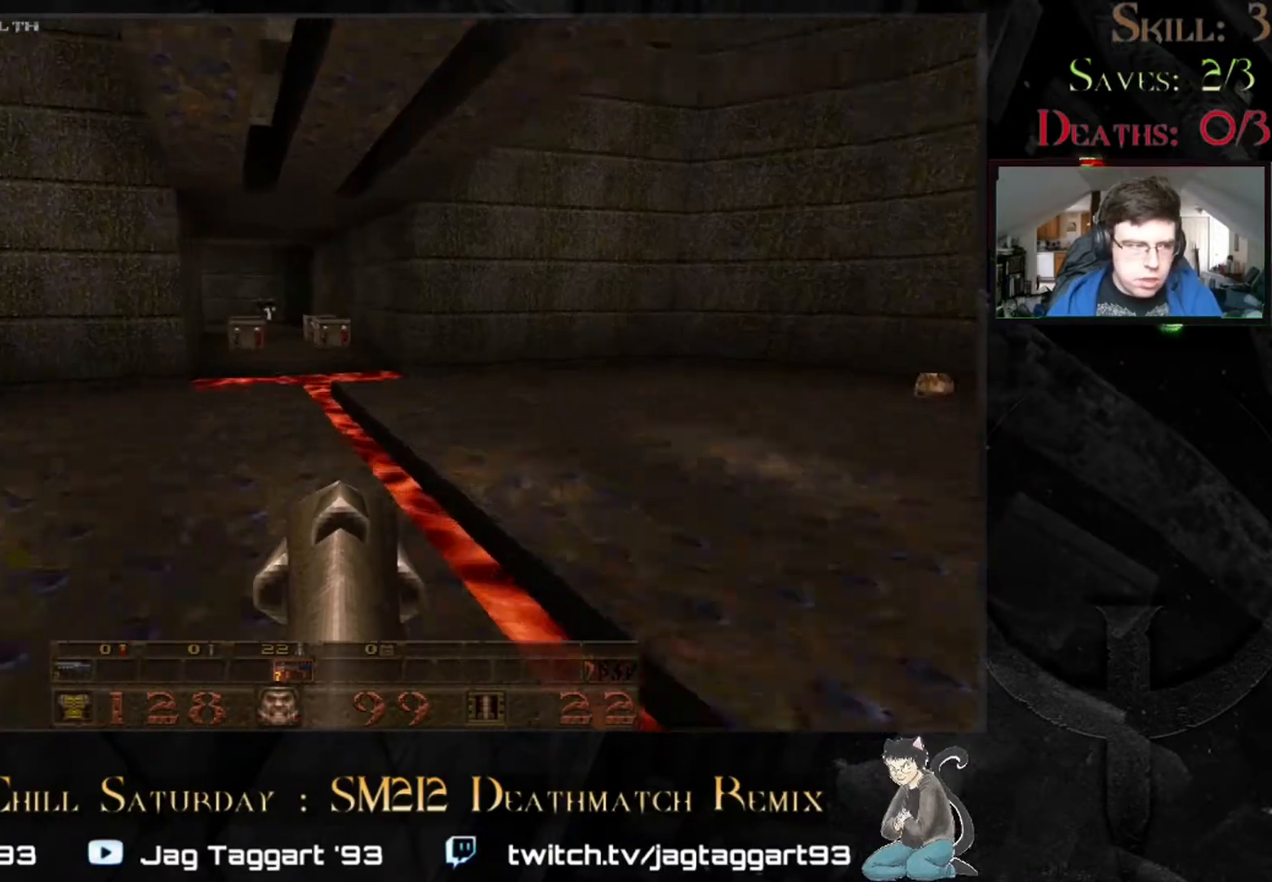
{"keys": [], "mouse": [], "events": [[250, "w", "up"]]}
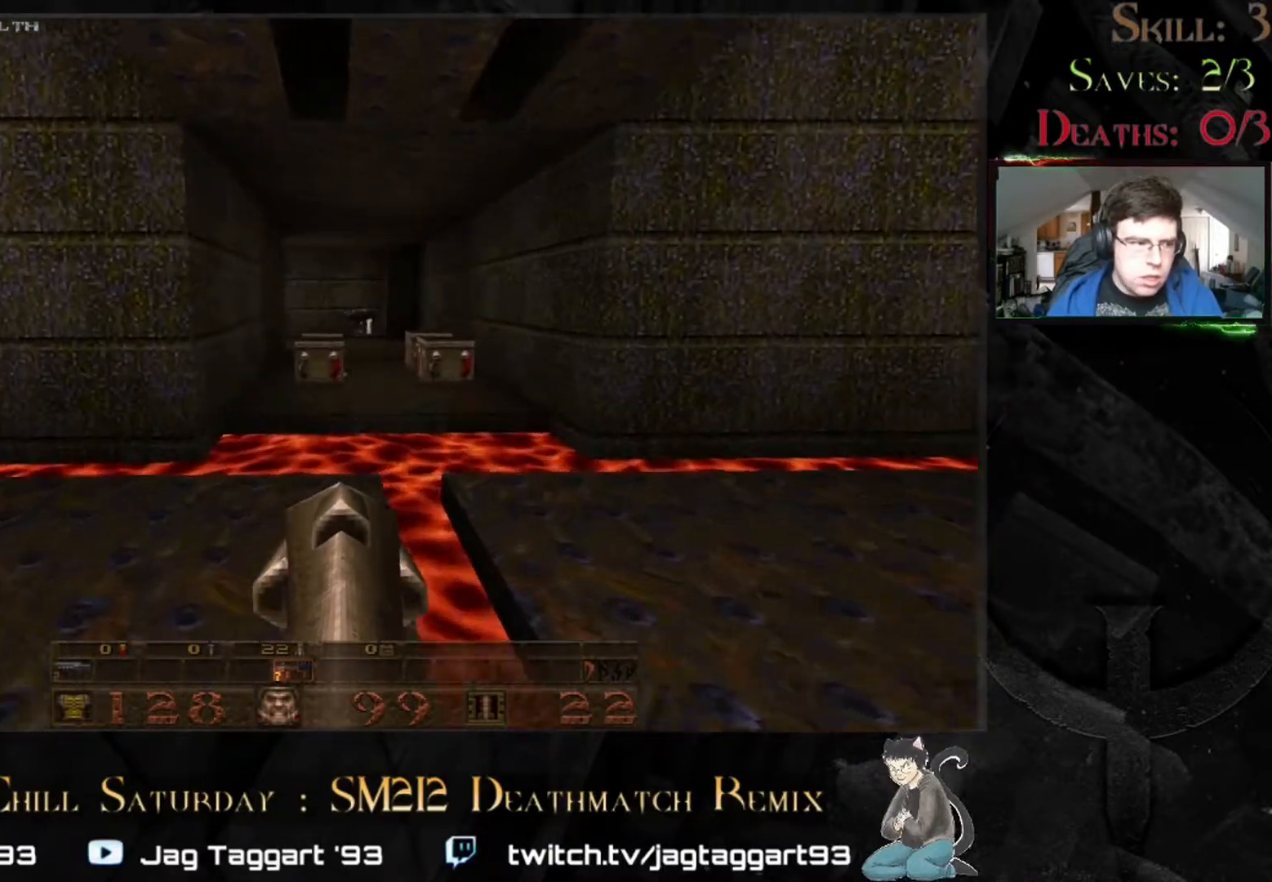
{"keys": [], "mouse": [], "events": [[217, "s", "down"], [350, "s", "up"]]}
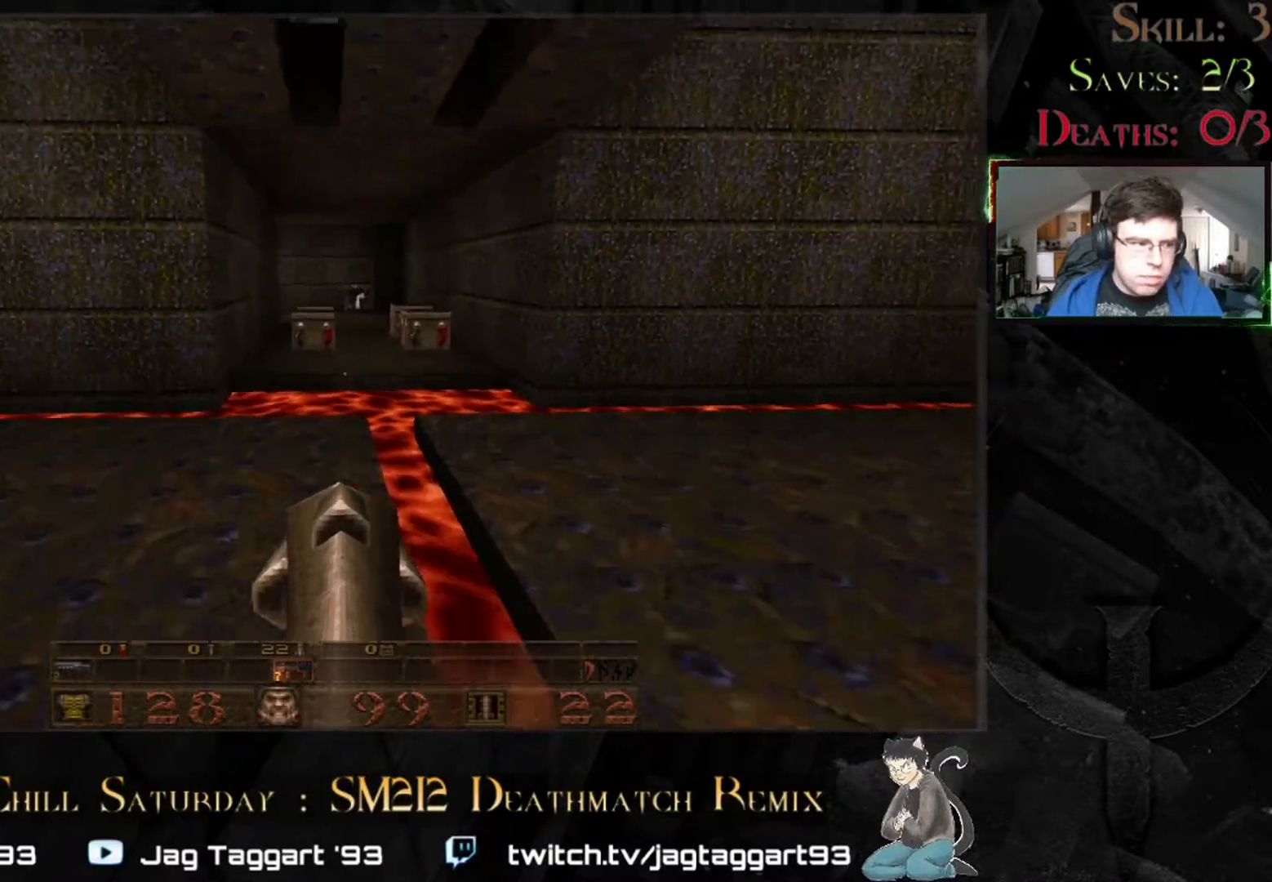
{"keys": ["space", "w"], "mouse": [], "events": [[50, "w", "down"], [450, "space", "down"]]}